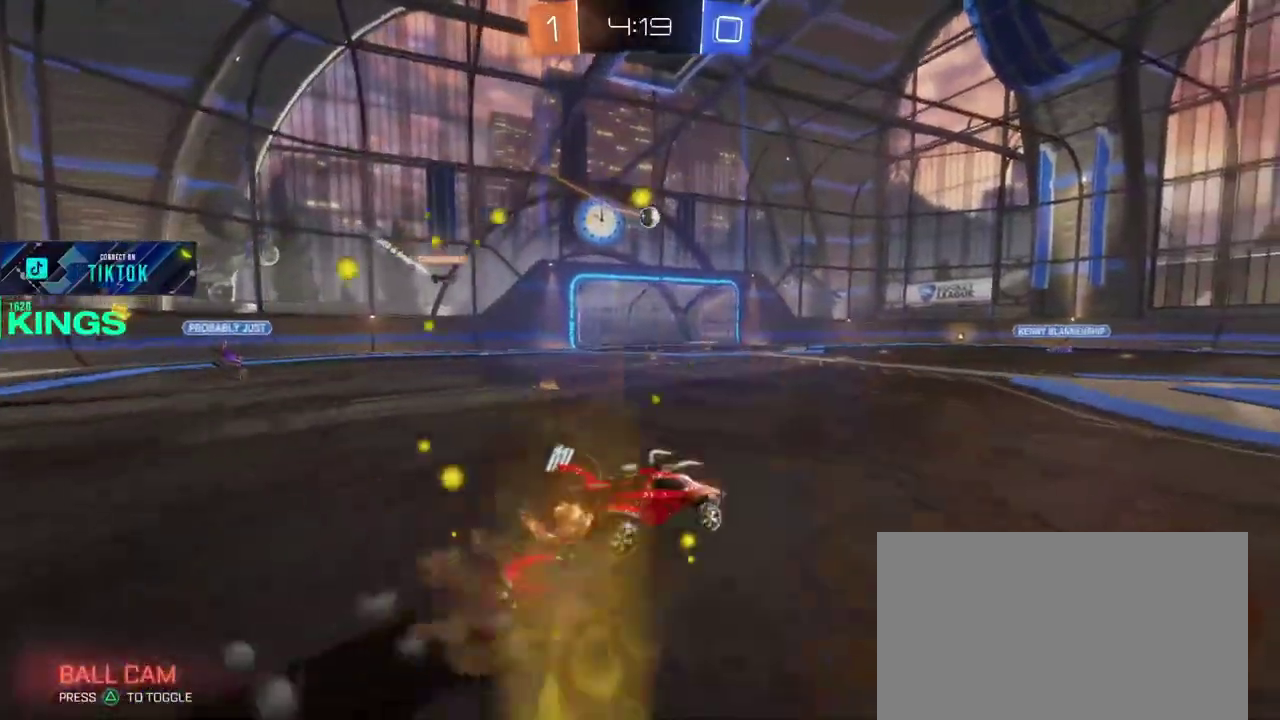
Gameplay with a controller (PlayStation layout); each line is a JSON object with the inputs held at the frame after it. "events" lists button and stick changes between this image and that frame as [ms after this image, input, new state], when the widget could be followed in between. This document gives stick clicks only as held states, not as events.
{"buttons": ["R2"], "left_stick": "center", "right_stick": "center", "events": [[50, "CROSS", "down"], [150, "CROSS", "up"], [183, "left_stick", "center"]]}
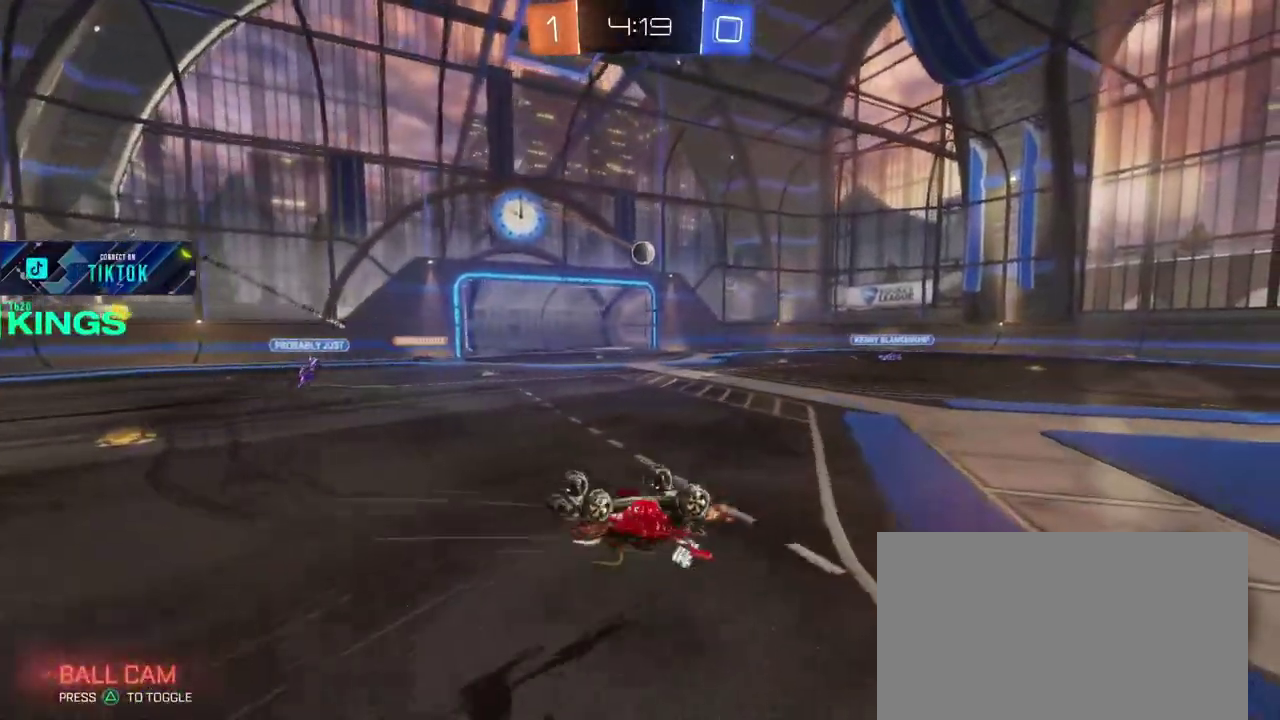
{"buttons": ["R2"], "left_stick": "center", "right_stick": "center", "events": []}
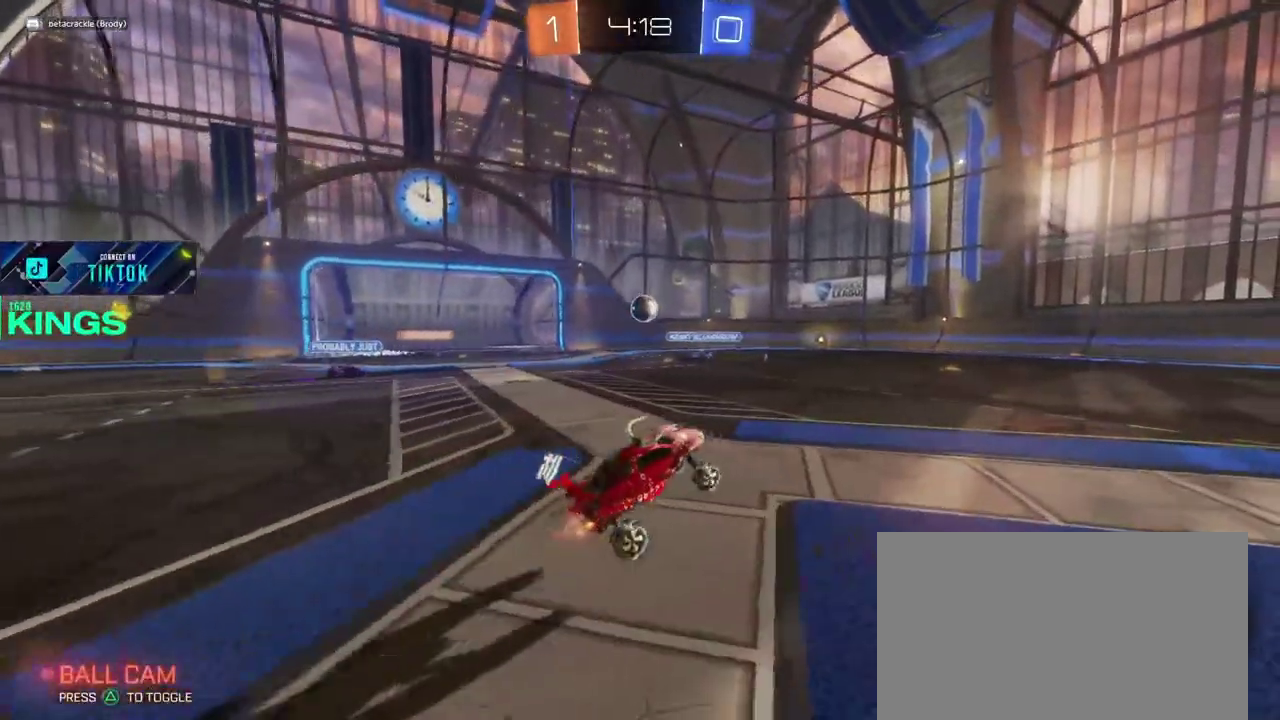
{"buttons": ["R2"], "left_stick": "center", "right_stick": "center", "events": [[117, "left_stick", "right"], [300, "left_stick", "center"]]}
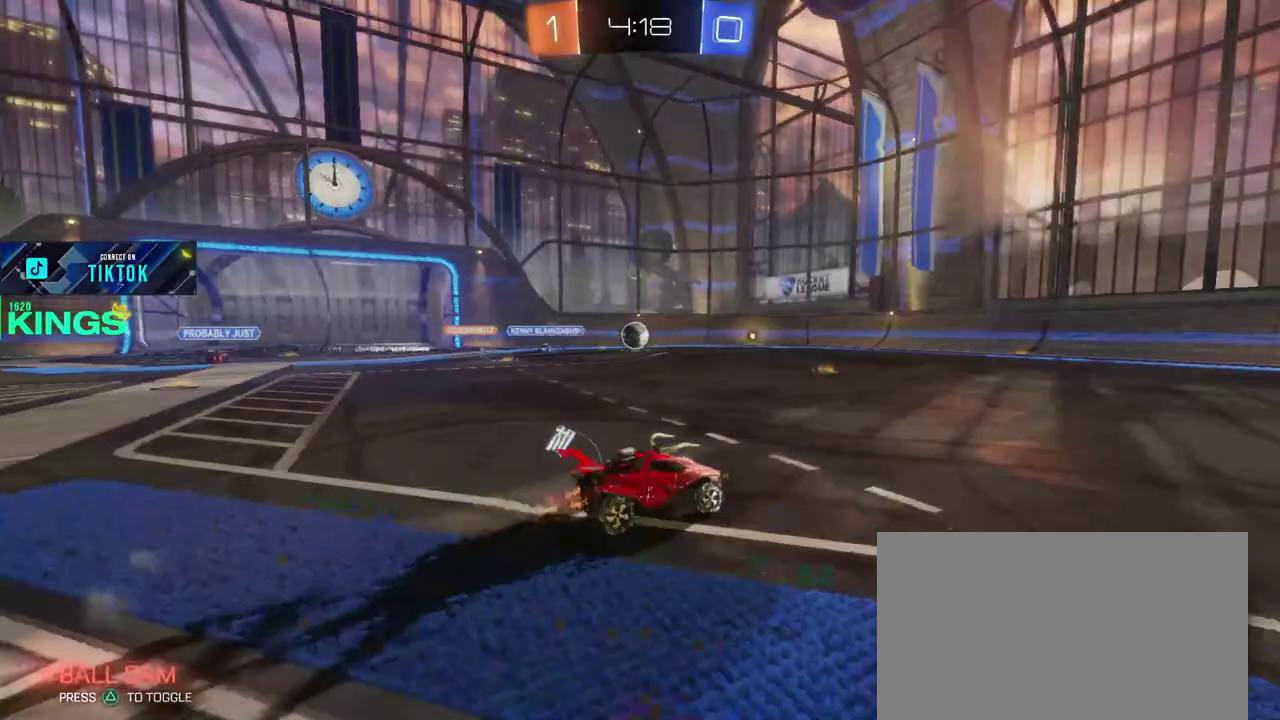
{"buttons": ["R2"], "left_stick": "right", "right_stick": "center", "events": [[233, "left_stick", "right"], [417, "TRIANGLE", "down"], [467, "TRIANGLE", "up"]]}
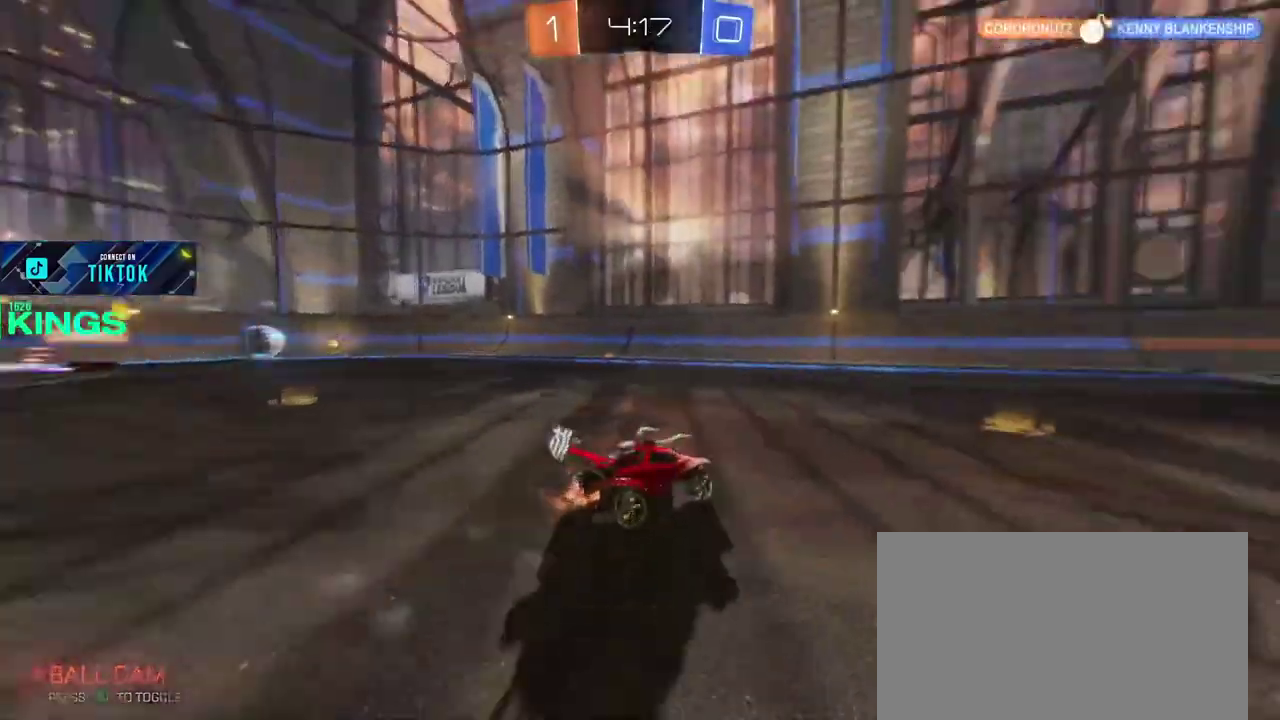
{"buttons": ["CIRCLE", "R2"], "left_stick": "center", "right_stick": "center", "events": [[50, "CIRCLE", "down"], [67, "left_stick", "up-right"], [183, "left_stick", "center"], [400, "left_stick", "up-right"], [483, "left_stick", "center"]]}
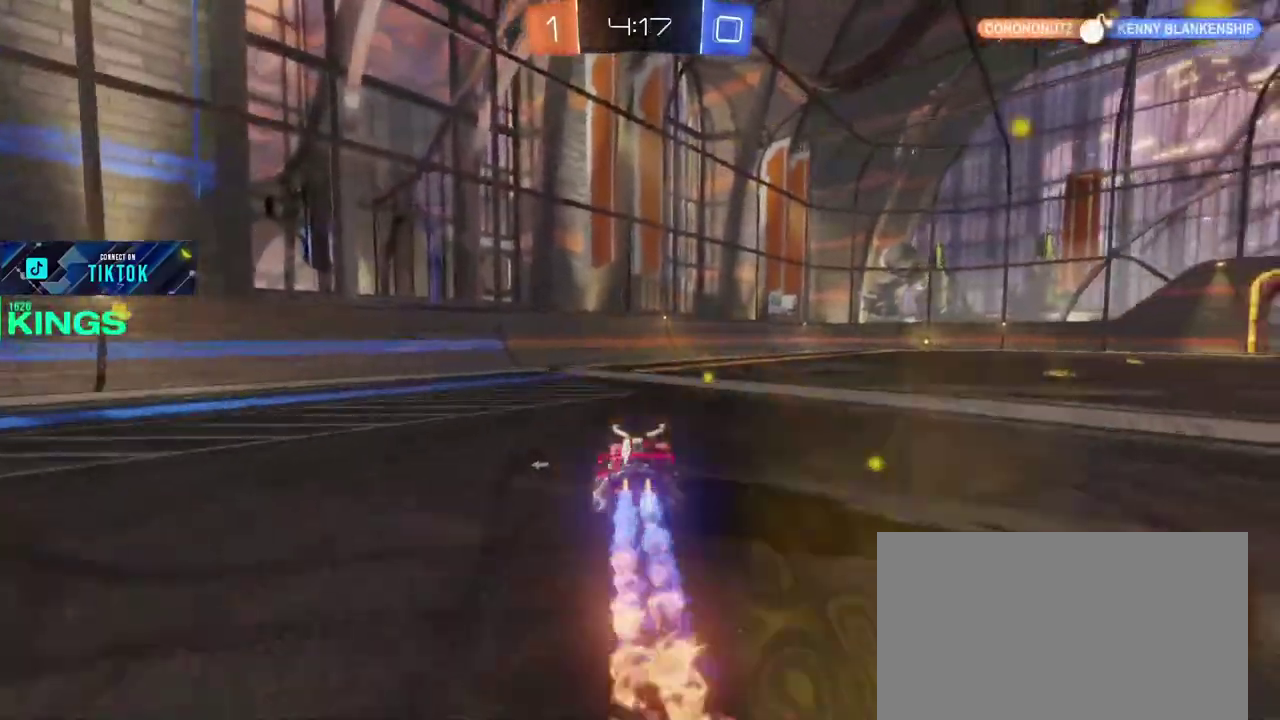
{"buttons": ["R2"], "left_stick": "left", "right_stick": "center", "events": [[83, "CIRCLE", "up"], [133, "left_stick", "left"], [183, "TRIANGLE", "down"], [250, "TRIANGLE", "up"]]}
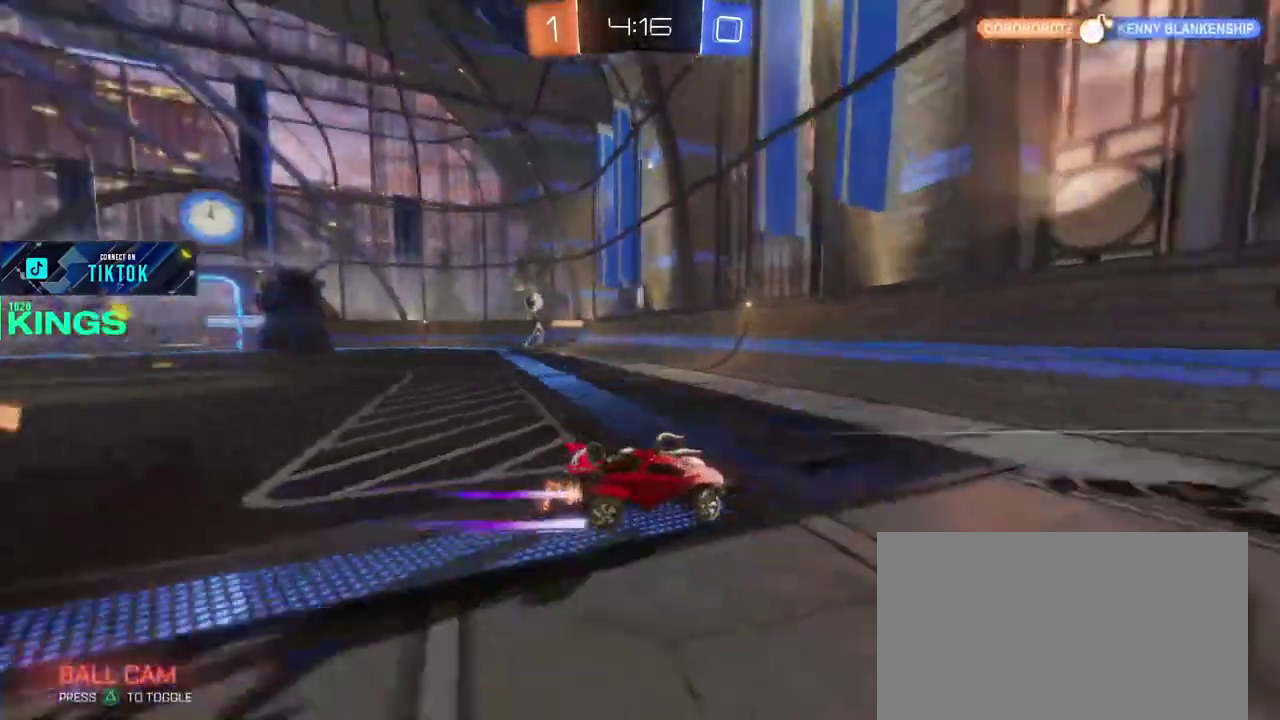
{"buttons": ["R2"], "left_stick": "left", "right_stick": "center", "events": []}
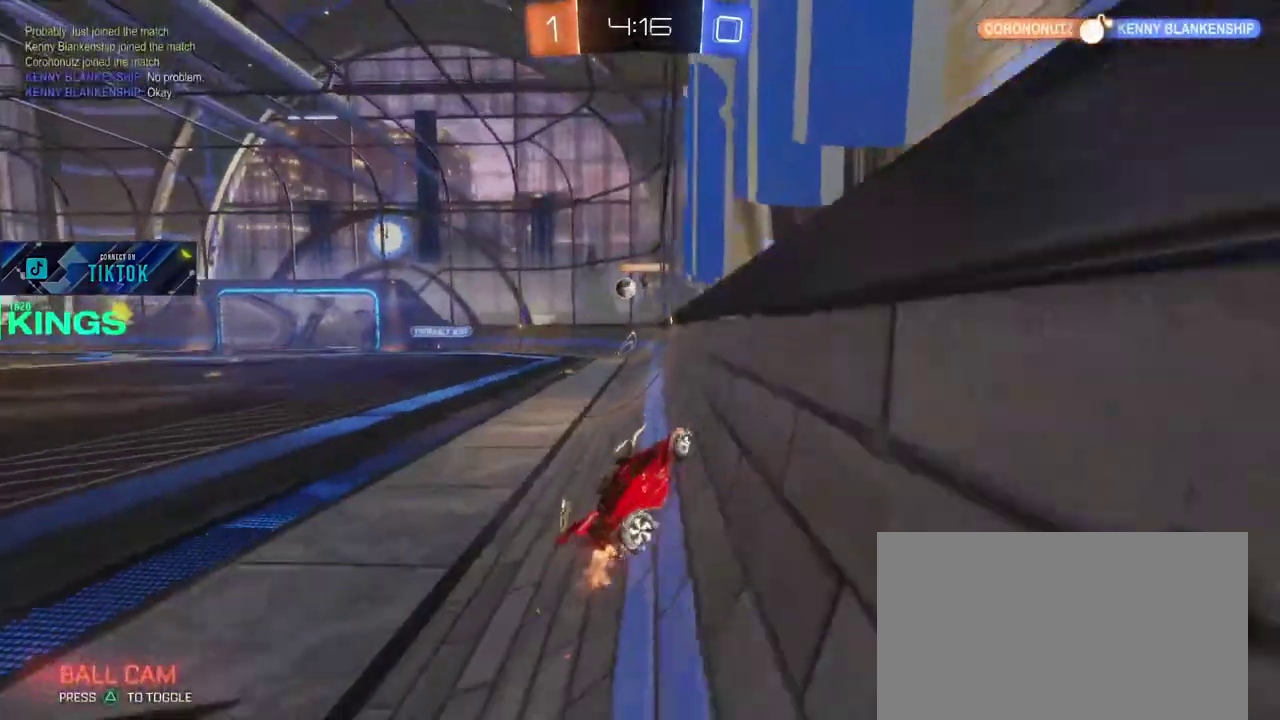
{"buttons": ["R2"], "left_stick": "left", "right_stick": "center", "events": []}
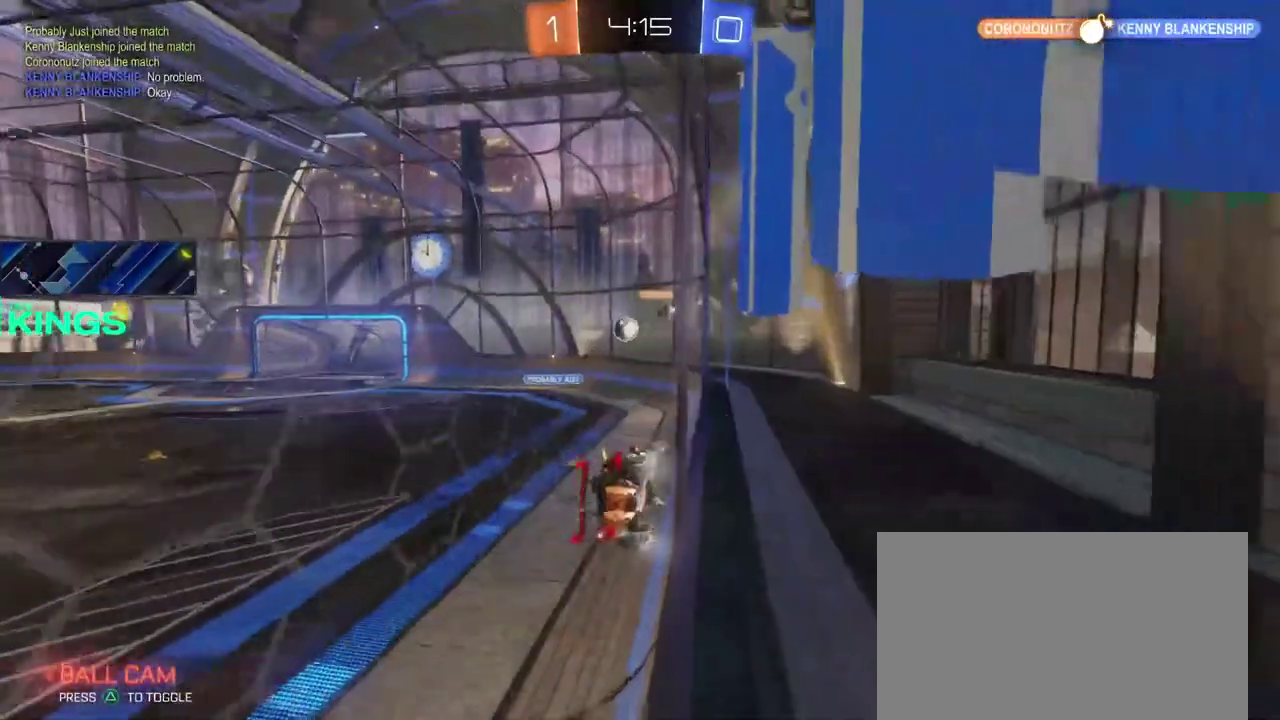
{"buttons": ["CIRCLE", "R2"], "left_stick": "center", "right_stick": "center", "events": [[267, "CIRCLE", "down"], [333, "left_stick", "center"]]}
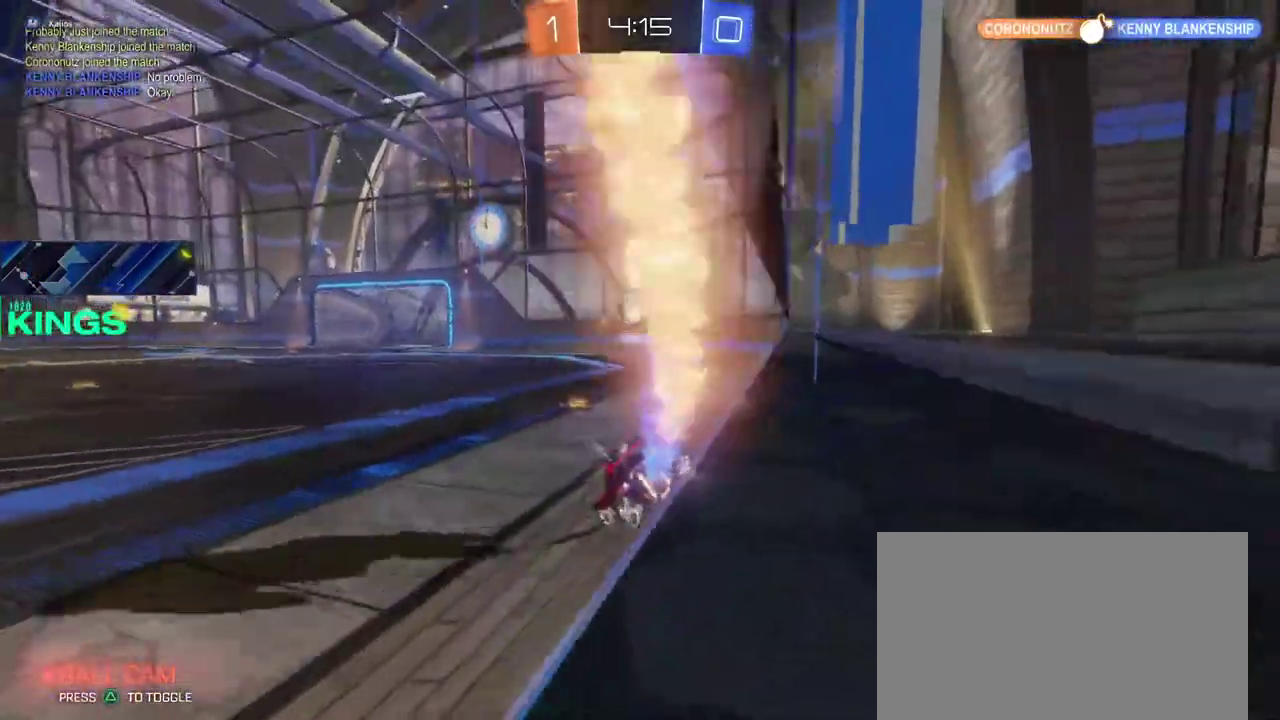
{"buttons": ["CIRCLE", "R2"], "left_stick": "center", "right_stick": "center", "events": []}
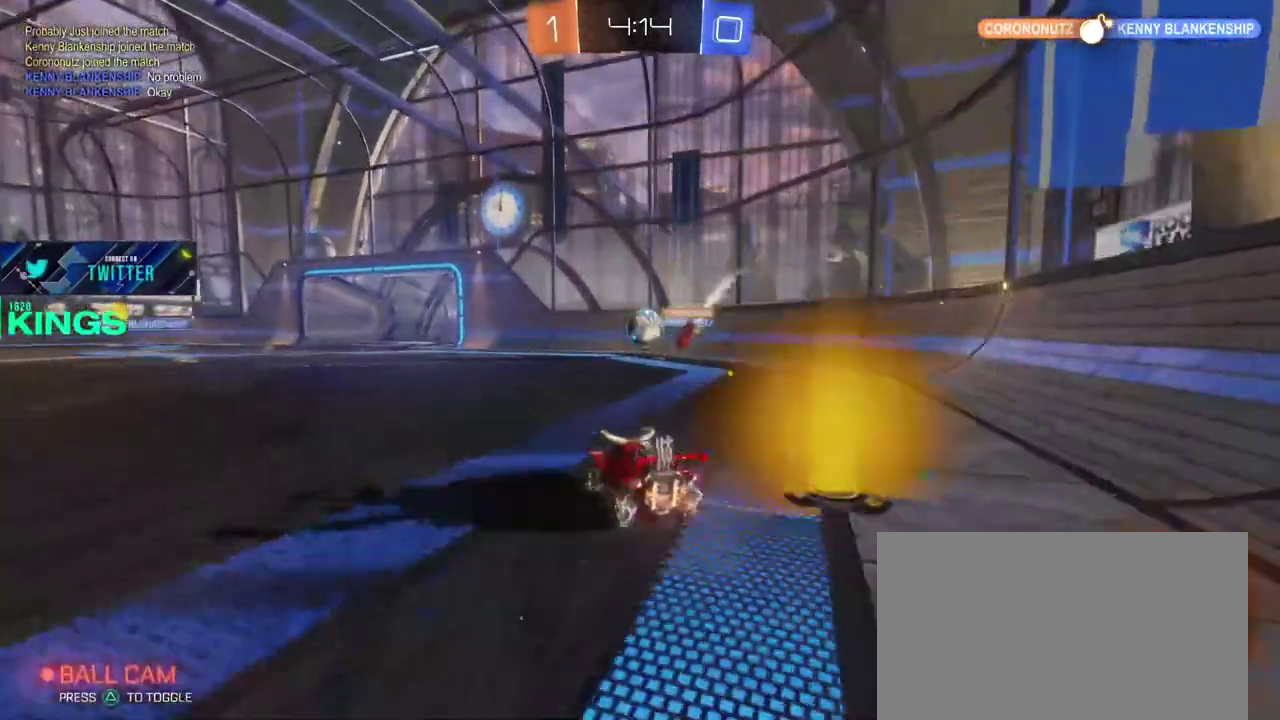
{"buttons": ["L2"], "left_stick": "right", "right_stick": "center", "events": [[67, "CIRCLE", "up"], [117, "left_stick", "right"], [183, "left_stick", "center"], [283, "R2", "up"], [317, "left_stick", "right"], [433, "L2", "down"]]}
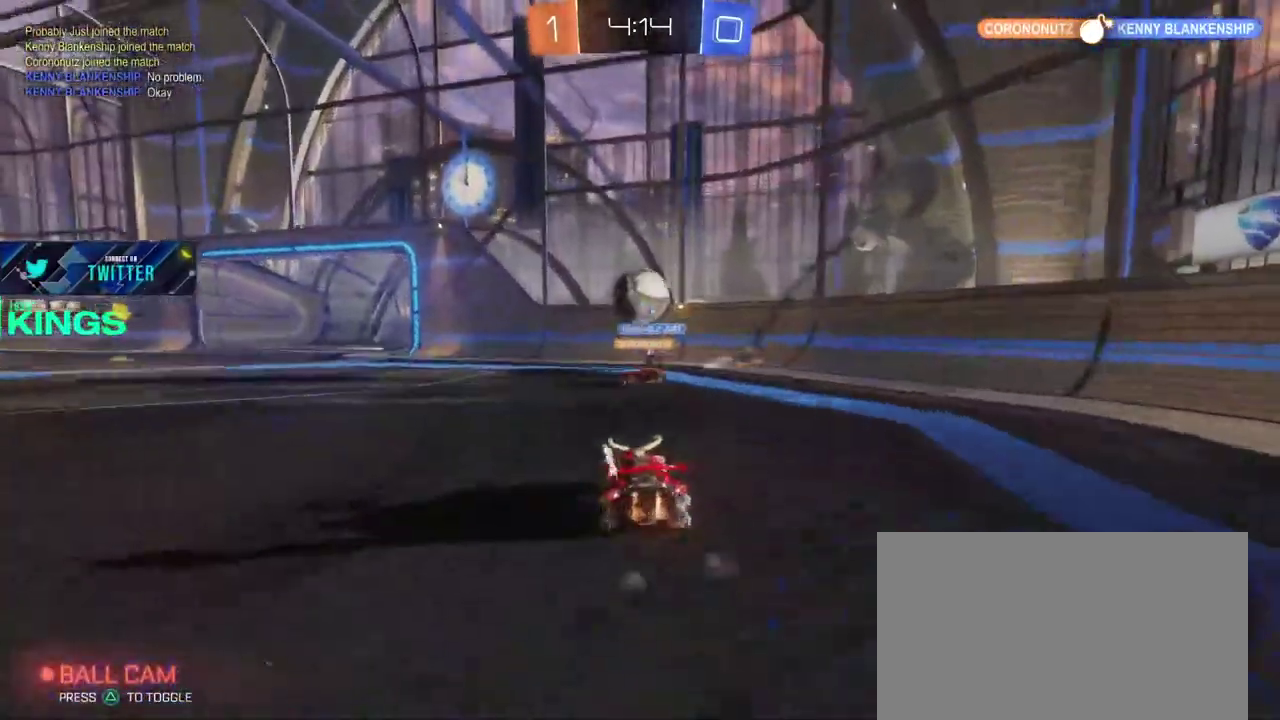
{"buttons": ["R2"], "left_stick": "center", "right_stick": "center", "events": [[50, "R2", "down"], [50, "left_stick", "center"], [67, "L2", "up"], [300, "left_stick", "left"], [417, "left_stick", "center"]]}
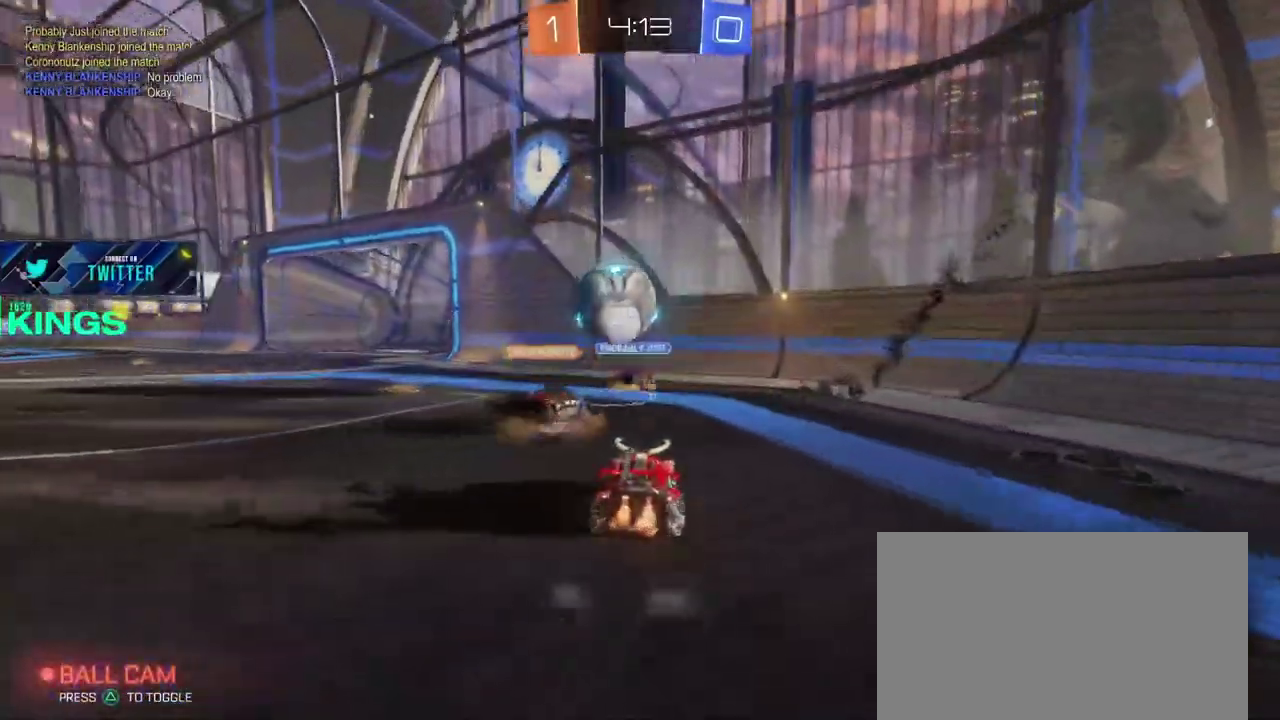
{"buttons": ["R2"], "left_stick": "up-left", "right_stick": "center", "events": [[117, "left_stick", "left"], [283, "CROSS", "down"], [333, "left_stick", "up-left"], [350, "CROSS", "up"], [383, "left_stick", "down-right"], [500, "left_stick", "up-left"]]}
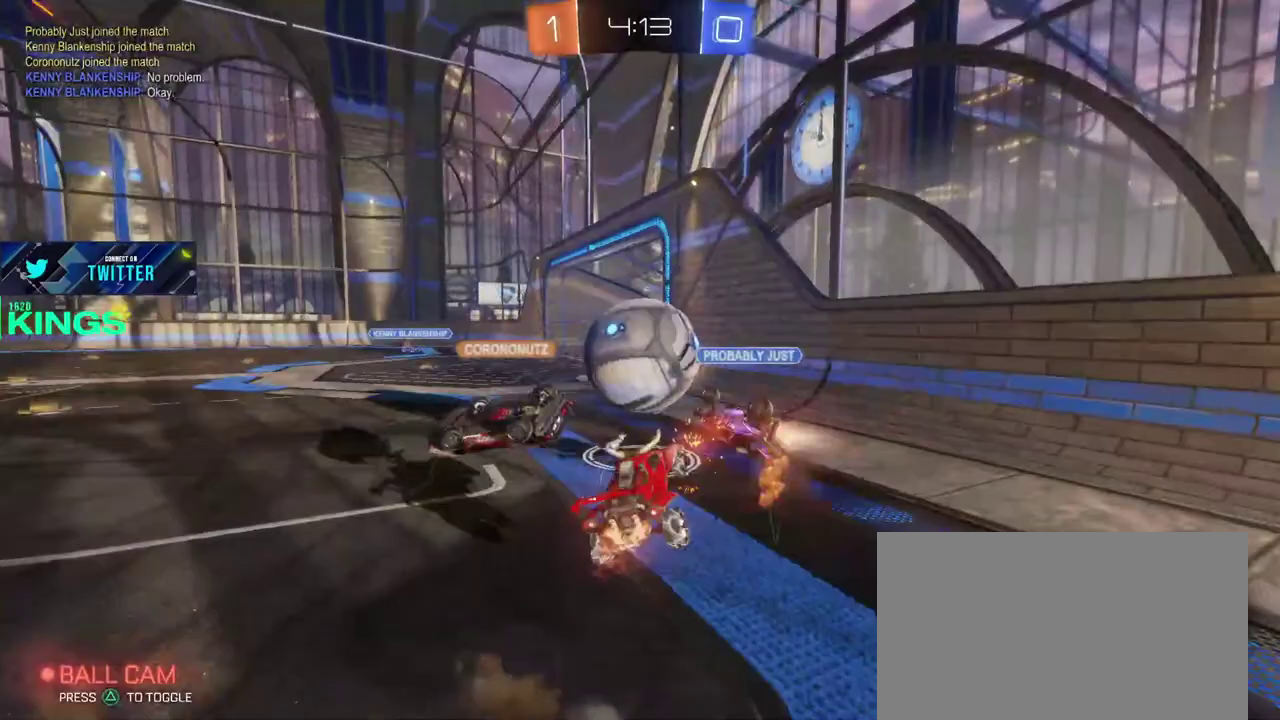
{"buttons": ["R2"], "left_stick": "up", "right_stick": "center", "events": [[150, "left_stick", "center"], [367, "left_stick", "down-left"], [450, "left_stick", "up"]]}
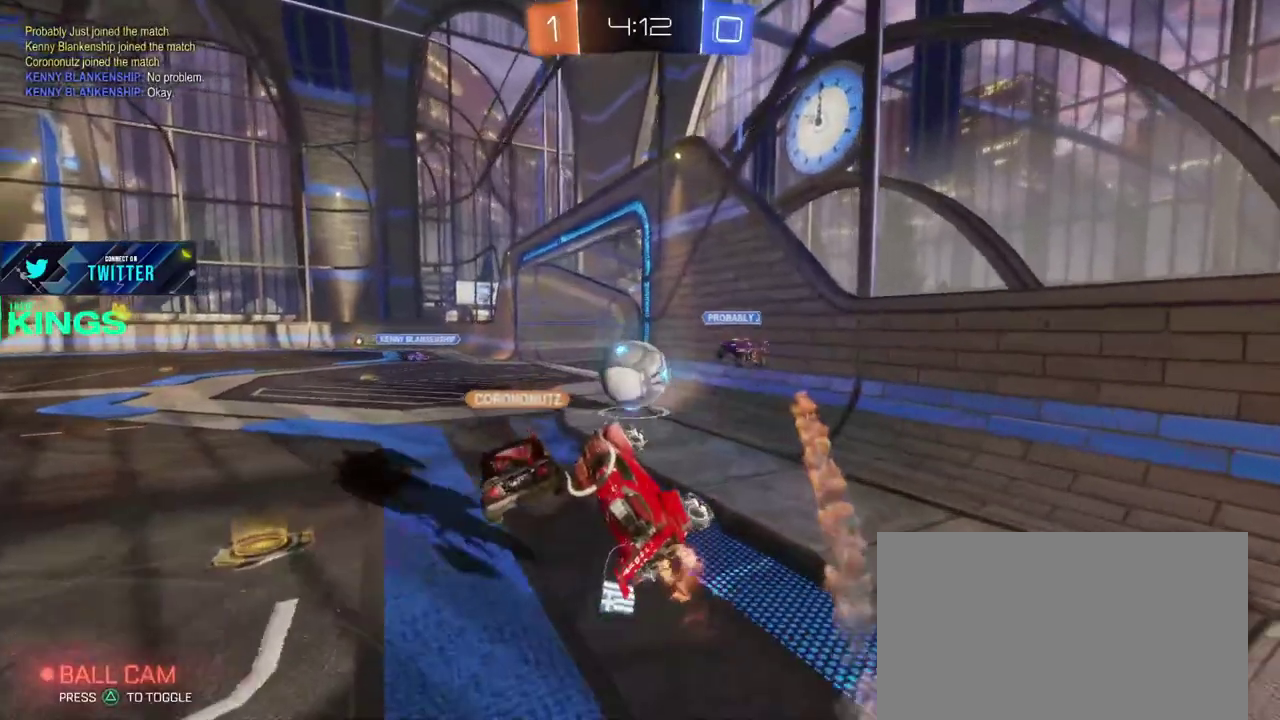
{"buttons": ["R2"], "left_stick": "left", "right_stick": "center", "events": [[150, "left_stick", "center"], [400, "left_stick", "left"]]}
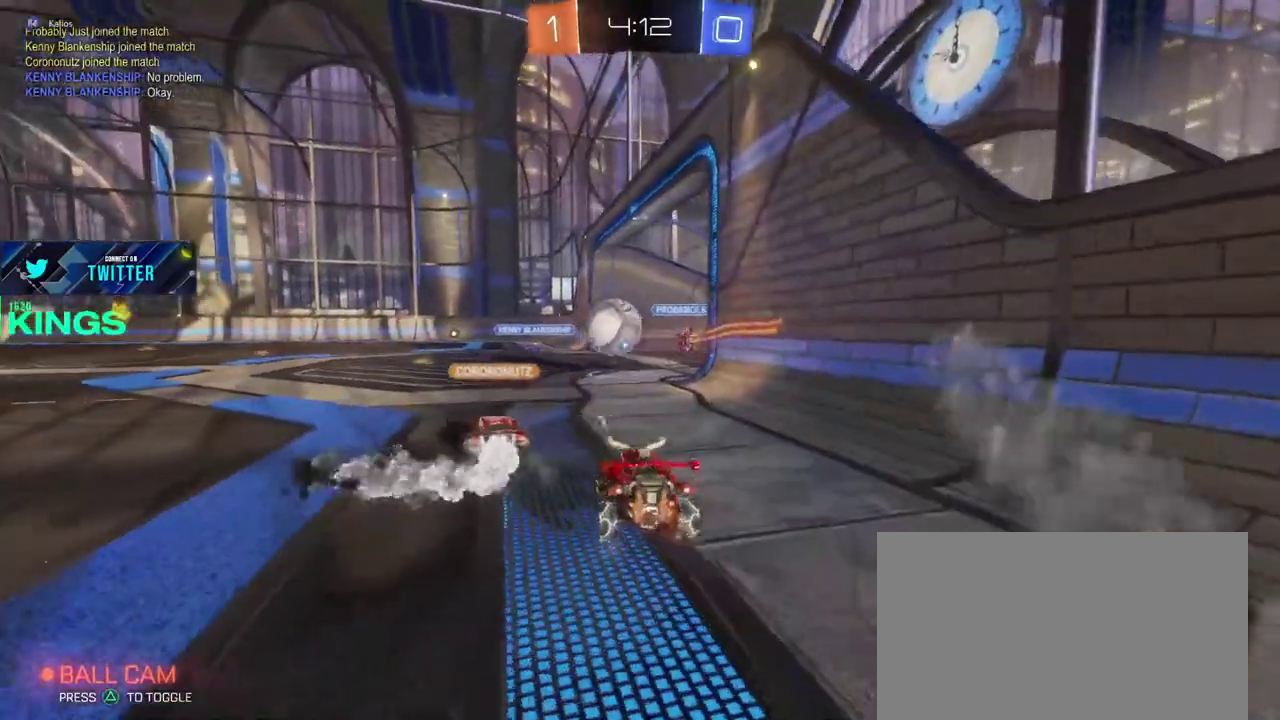
{"buttons": ["R2"], "left_stick": "center", "right_stick": "center", "events": [[367, "left_stick", "center"]]}
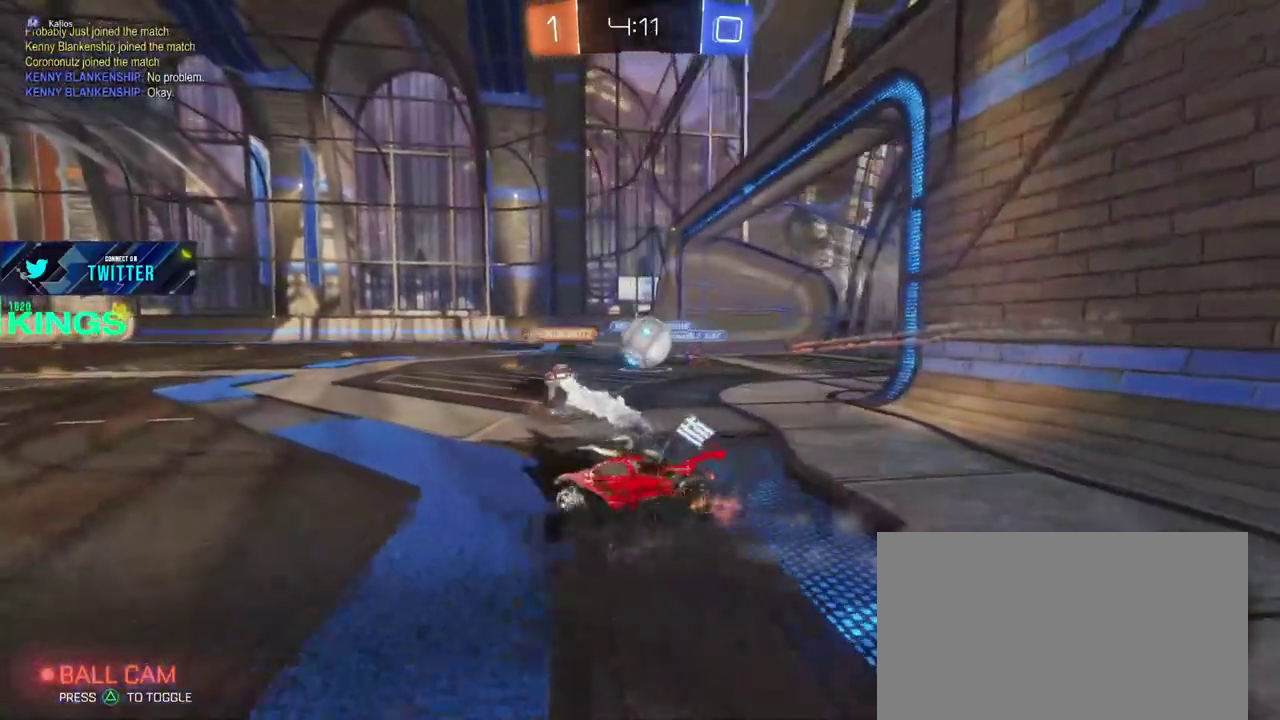
{"buttons": ["R2"], "left_stick": "right", "right_stick": "center", "events": [[483, "left_stick", "right"]]}
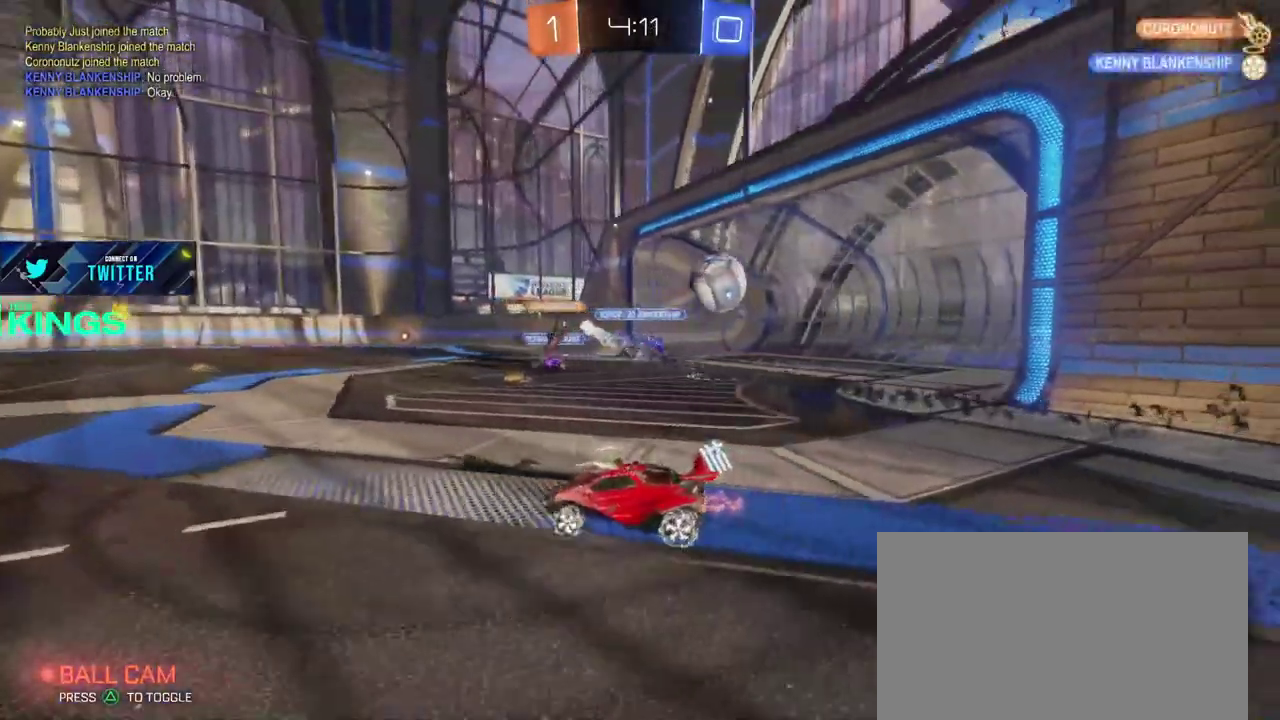
{"buttons": [], "left_stick": "center", "right_stick": "center", "events": [[450, "R2", "up"], [467, "left_stick", "center"]]}